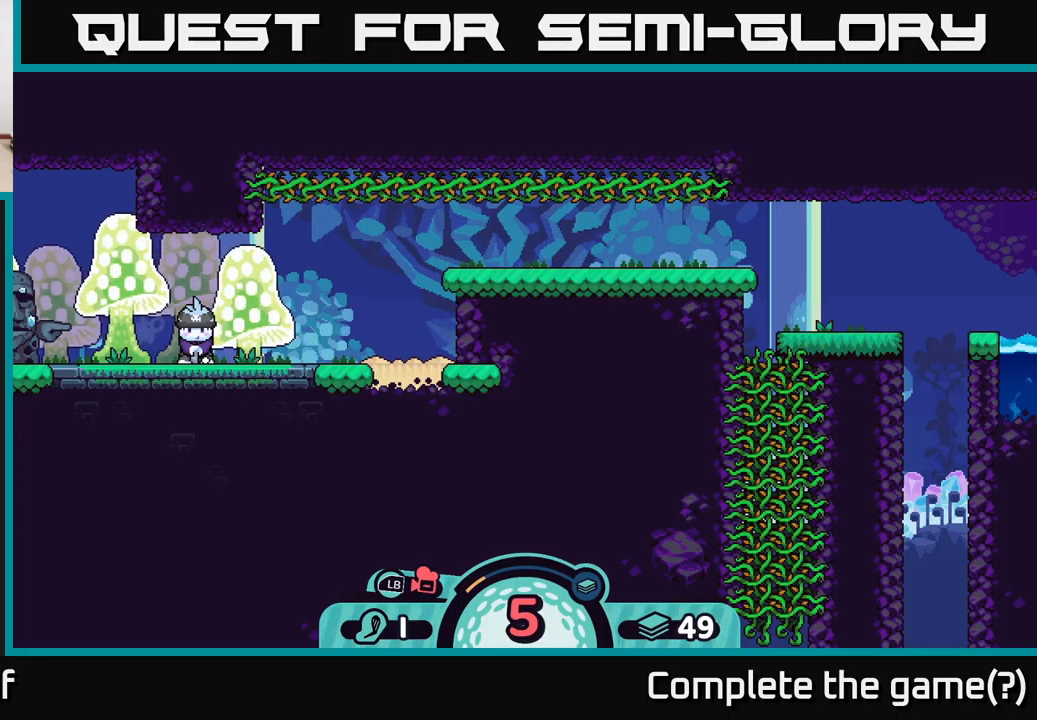
Gameplay with a controller (Xbox layout); each line is a JSON object with the inputs held at the frame after it. "events" lists button and stick changes between this image and that frame as [ms after this image, input, new state], when the widget could be followed in between.
{"buttons": [], "left_stick": "center", "right_stick": "center", "events": []}
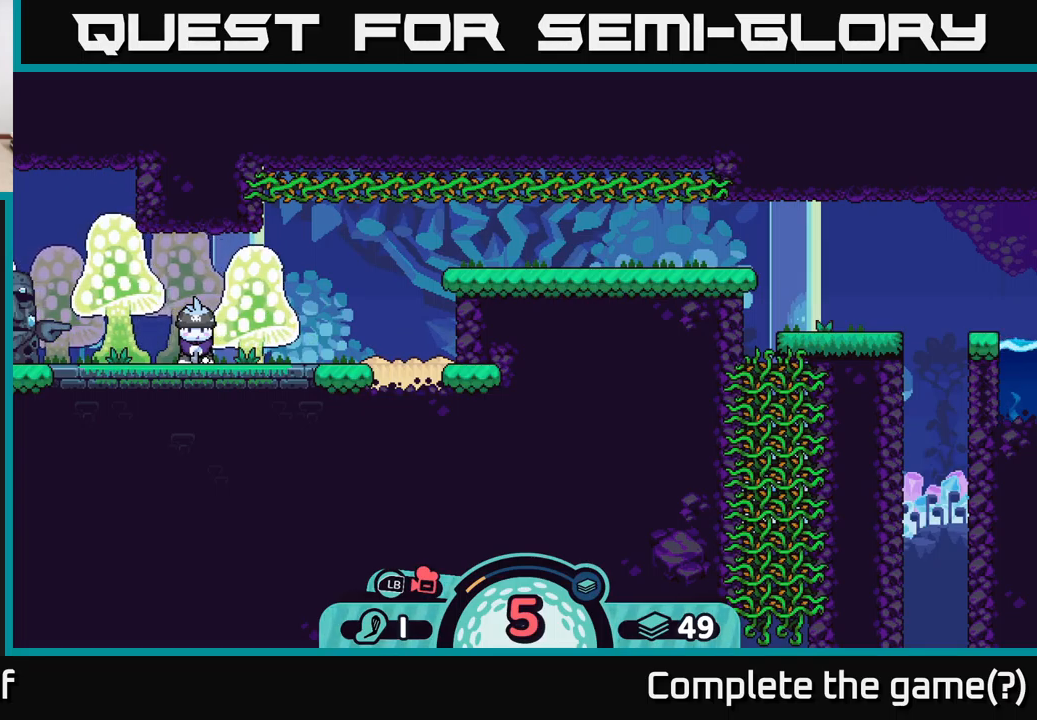
{"buttons": [], "left_stick": "center", "right_stick": "center", "events": []}
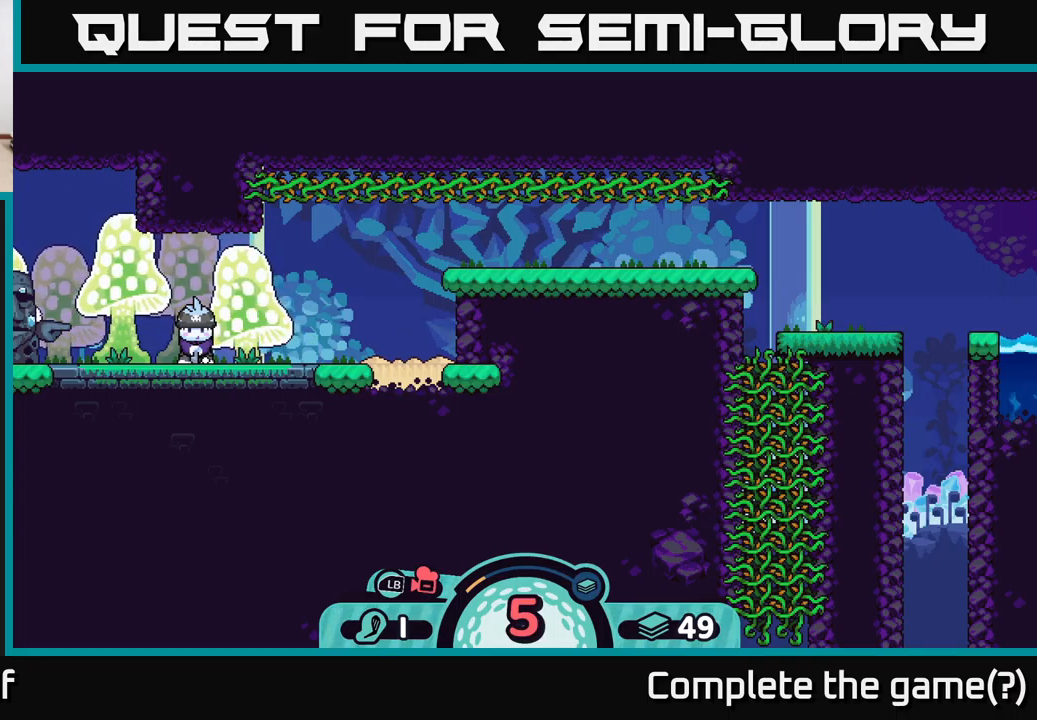
{"buttons": [], "left_stick": "center", "right_stick": "center", "events": []}
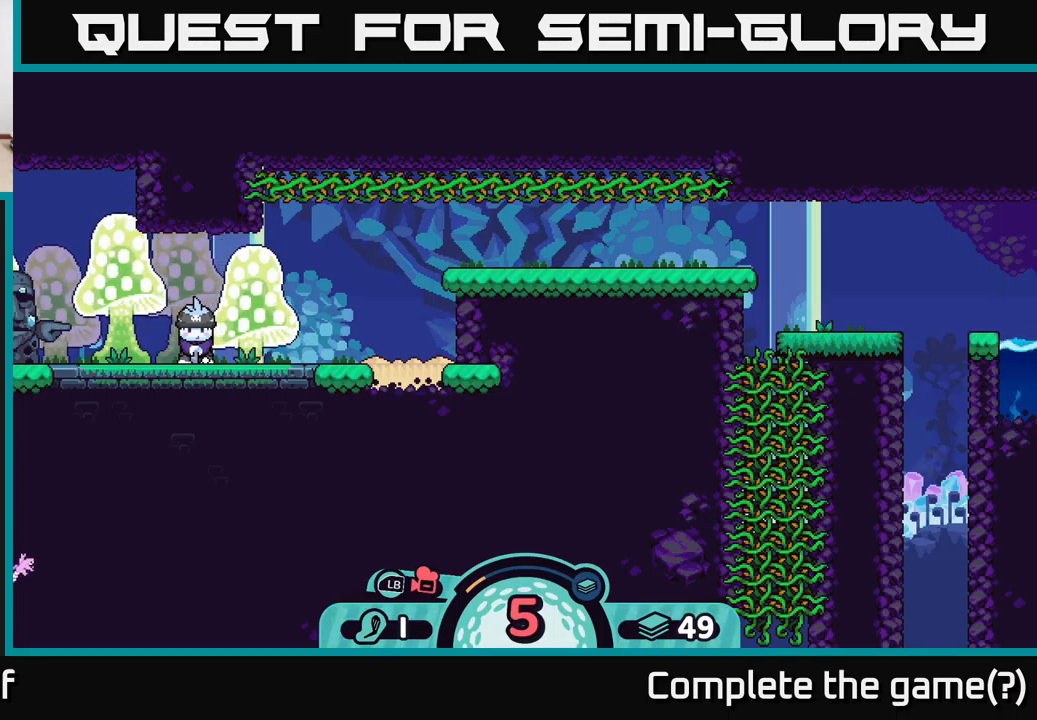
{"buttons": [], "left_stick": "center", "right_stick": "center", "events": []}
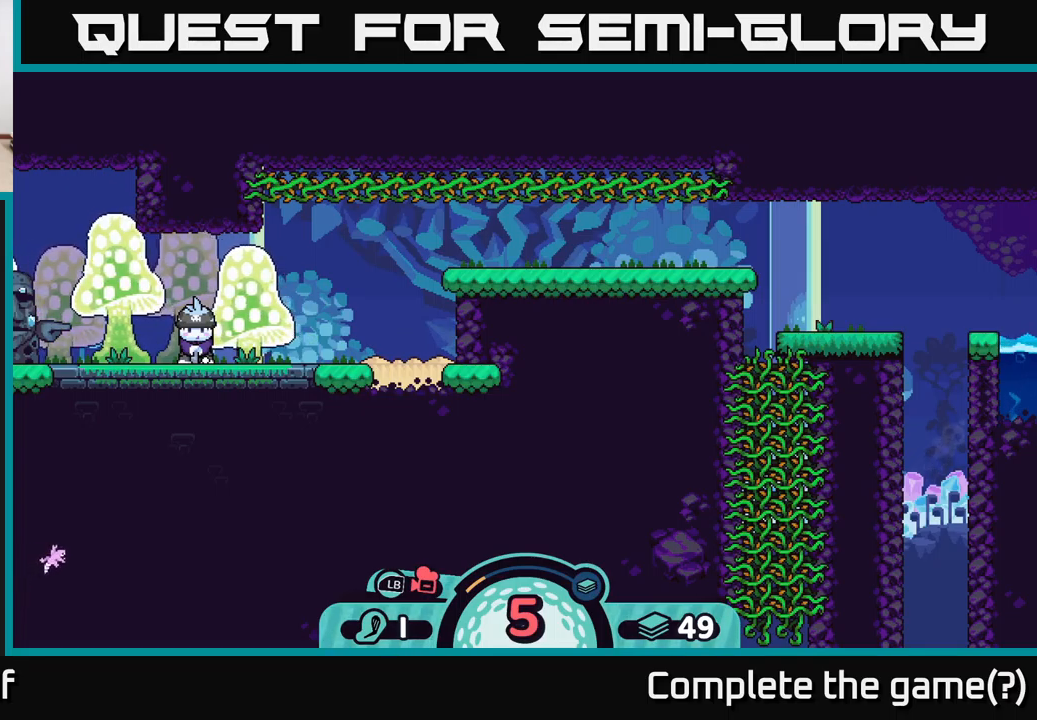
{"buttons": ["A"], "left_stick": "center", "right_stick": "center", "events": [[50, "B", "down"], [133, "B", "up"], [300, "A", "down"]]}
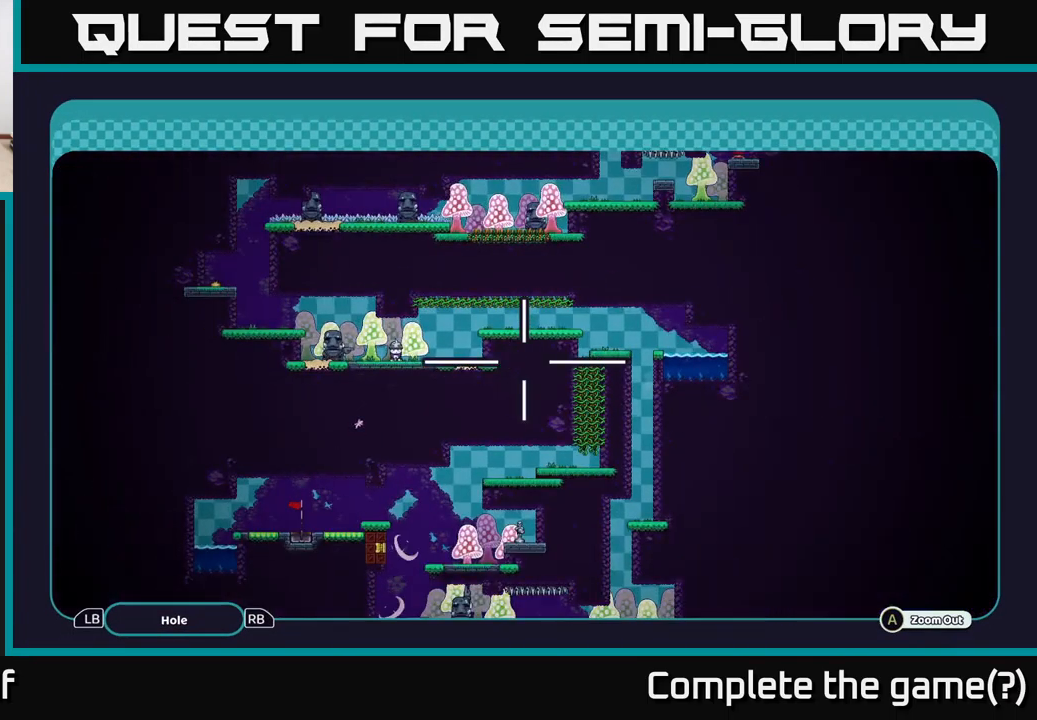
{"buttons": ["A"], "left_stick": "down", "right_stick": "center", "events": [[317, "left_stick", "down"]]}
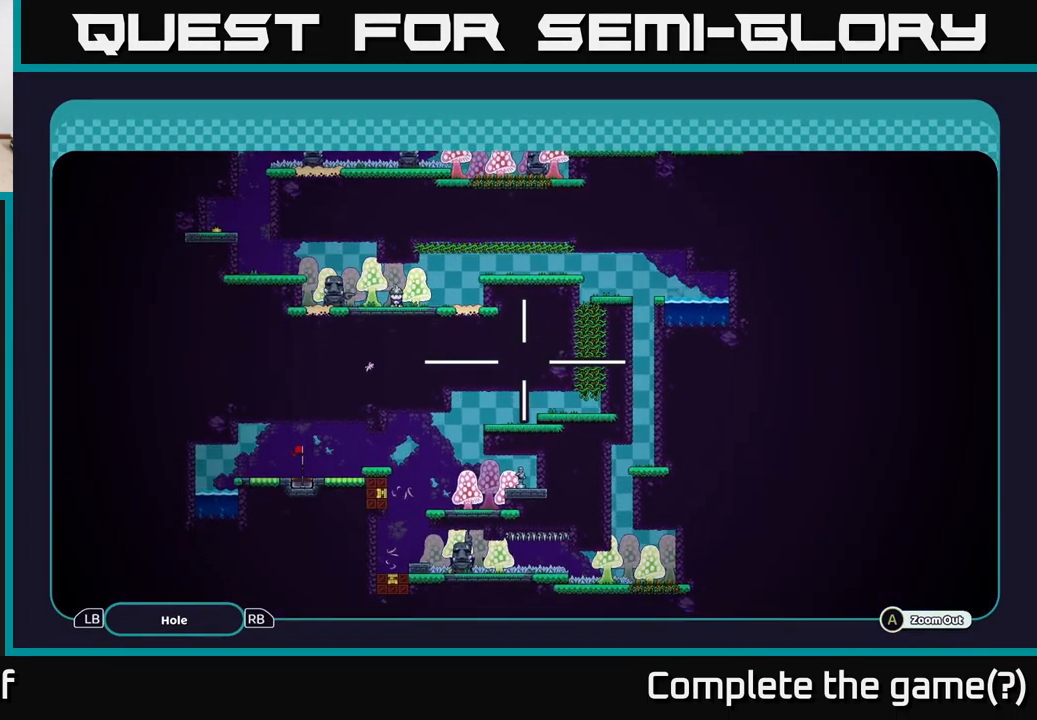
{"buttons": ["A"], "left_stick": "center", "right_stick": "center", "events": [[67, "left_stick", "center"]]}
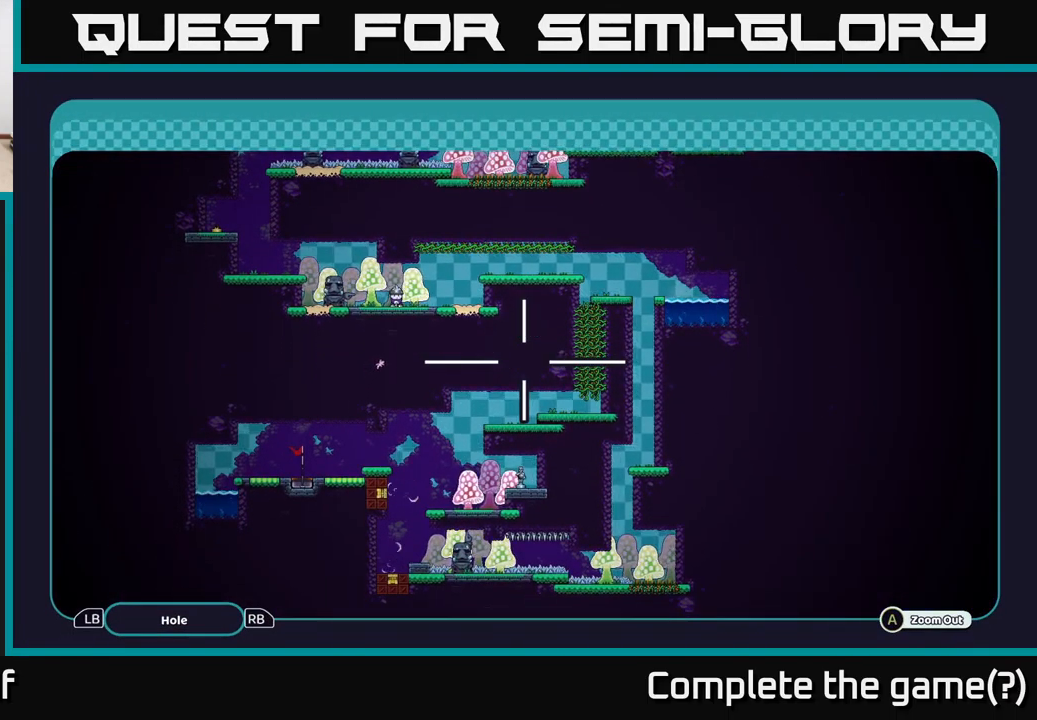
{"buttons": ["A"], "left_stick": "center", "right_stick": "center", "events": []}
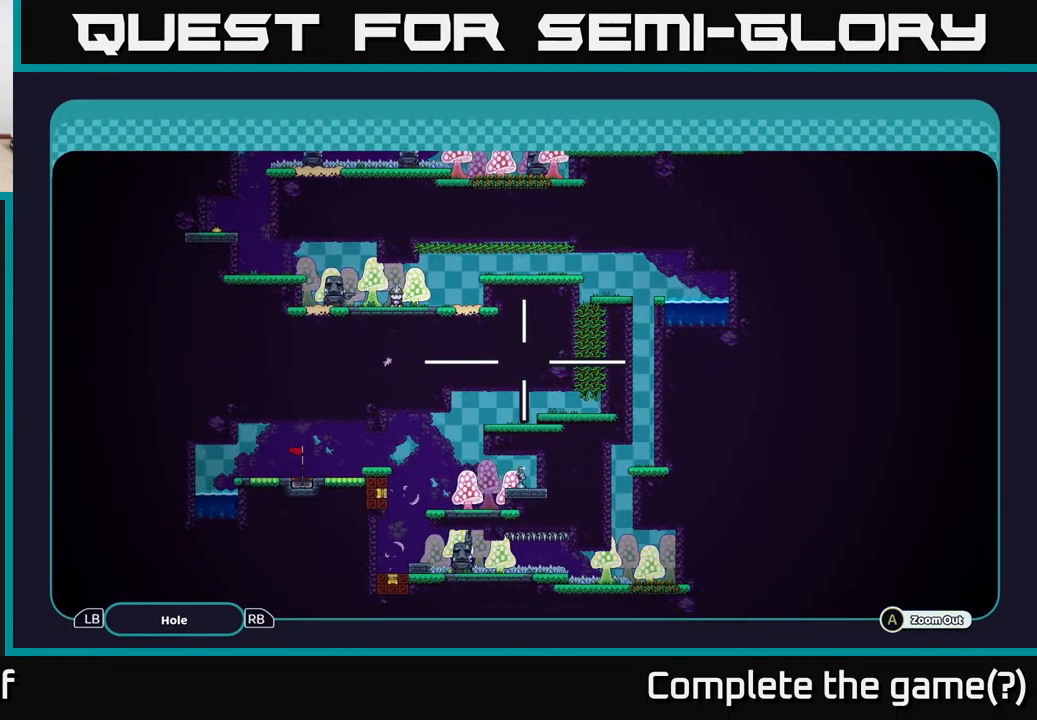
{"buttons": [], "left_stick": "center", "right_stick": "center", "events": [[100, "A", "up"], [217, "B", "down"], [317, "B", "up"]]}
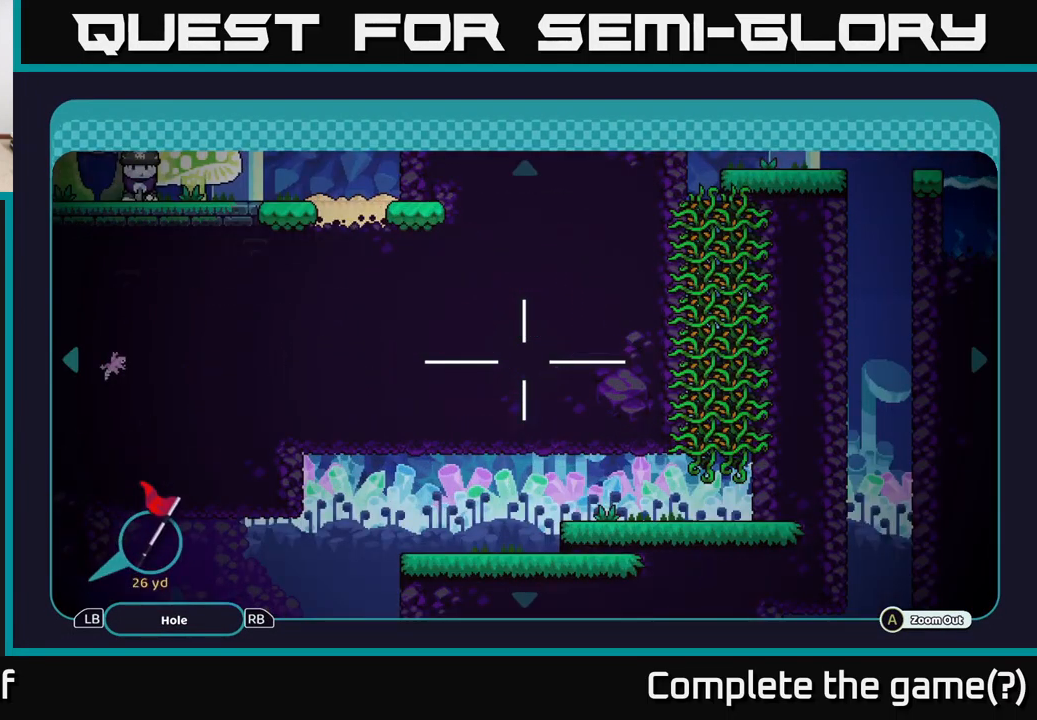
{"buttons": [], "left_stick": "center", "right_stick": "center", "events": [[99, "B", "down"], [199, "B", "up"]]}
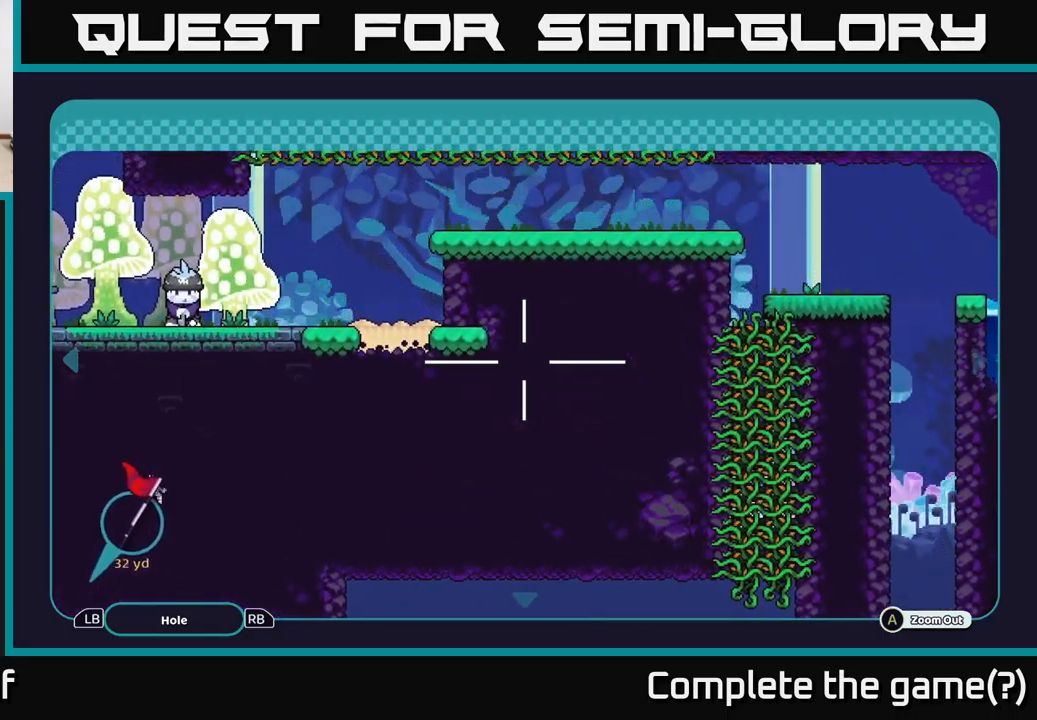
{"buttons": [], "left_stick": "center", "right_stick": "center", "events": []}
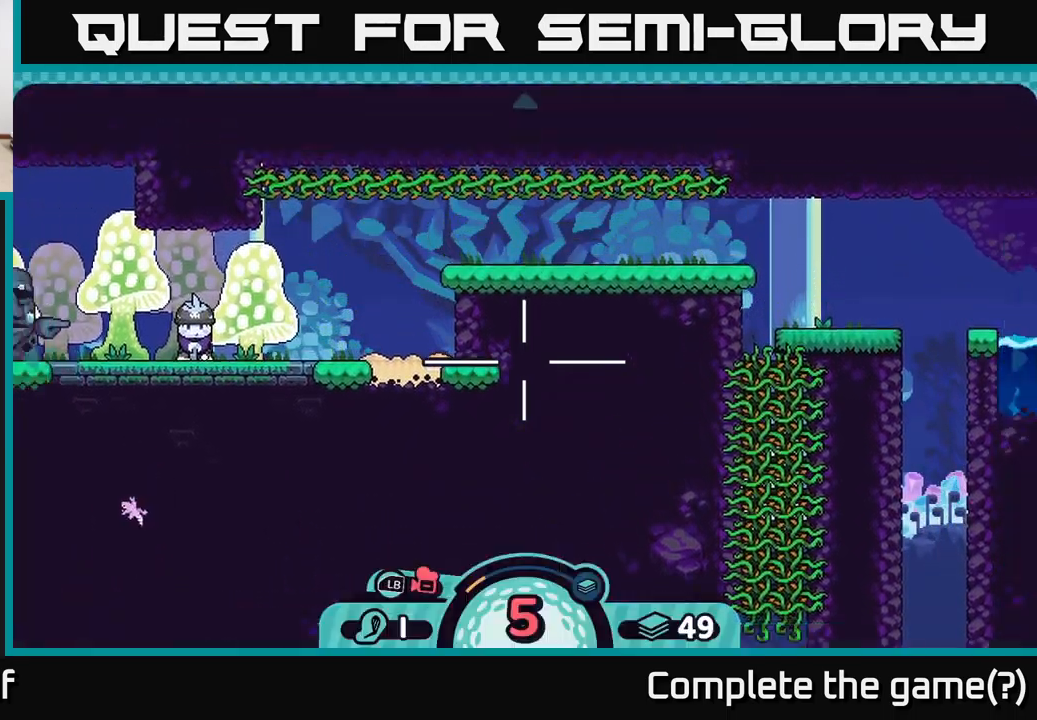
{"buttons": [], "left_stick": "center", "right_stick": "center", "events": [[67, "A", "down"], [167, "A", "up"]]}
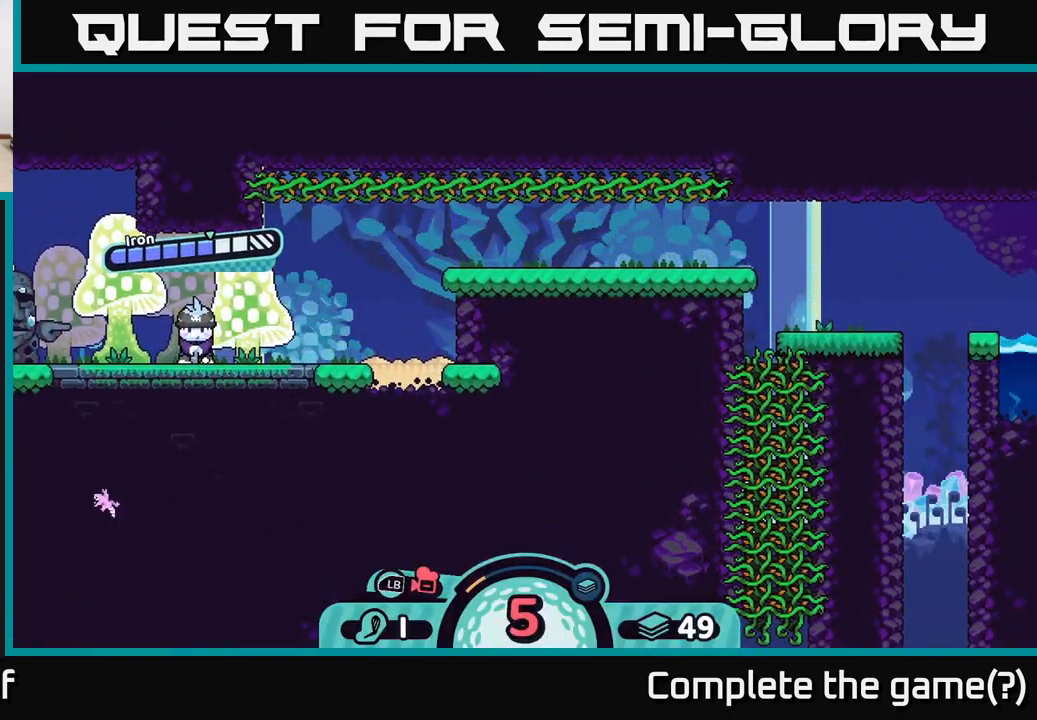
{"buttons": [], "left_stick": "center", "right_stick": "center", "events": [[83, "A", "down"], [183, "A", "up"]]}
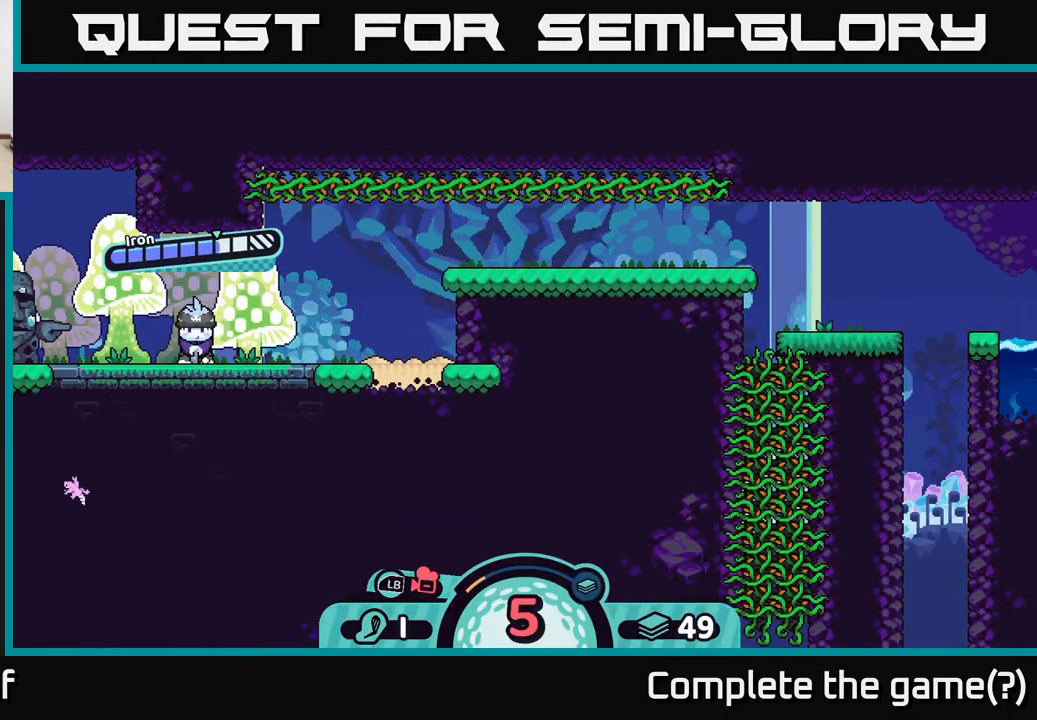
{"buttons": [], "left_stick": "center", "right_stick": "center", "events": [[150, "left_stick", "right"], [450, "left_stick", "center"]]}
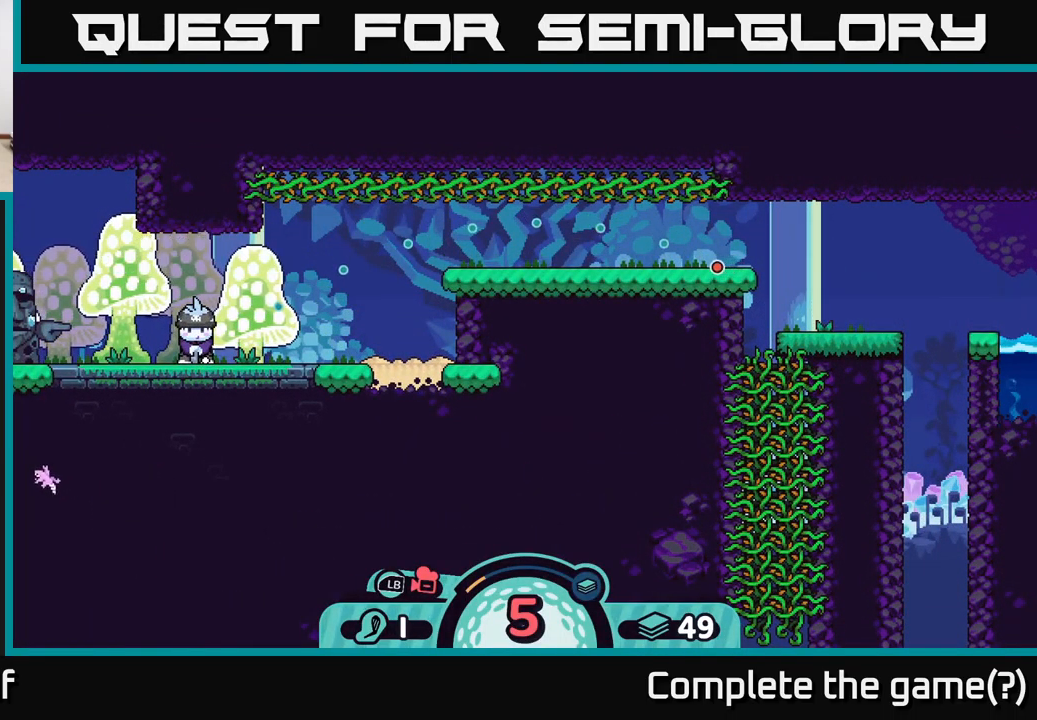
{"buttons": [], "left_stick": "center", "right_stick": "center", "events": []}
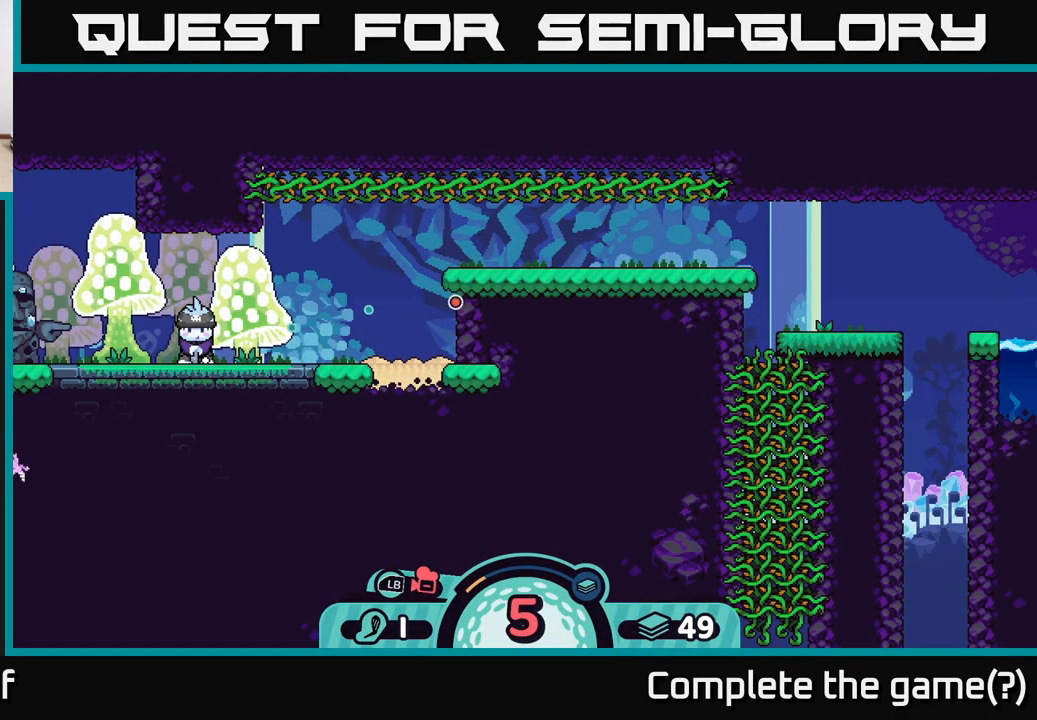
{"buttons": [], "left_stick": "center", "right_stick": "center", "events": []}
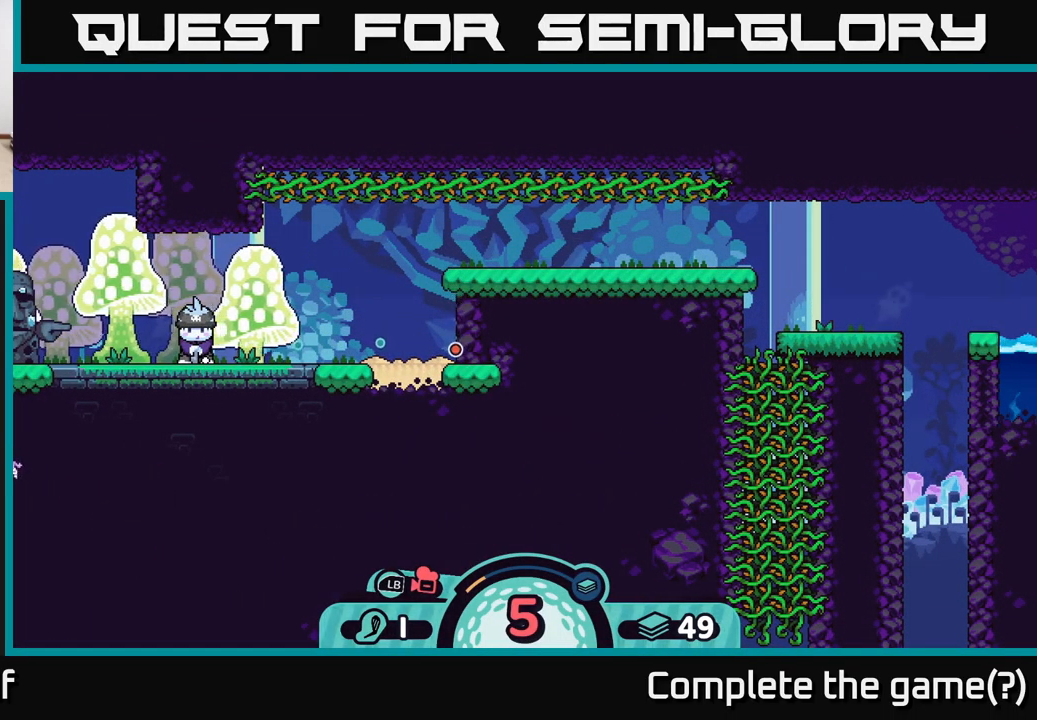
{"buttons": [], "left_stick": "center", "right_stick": "center", "events": []}
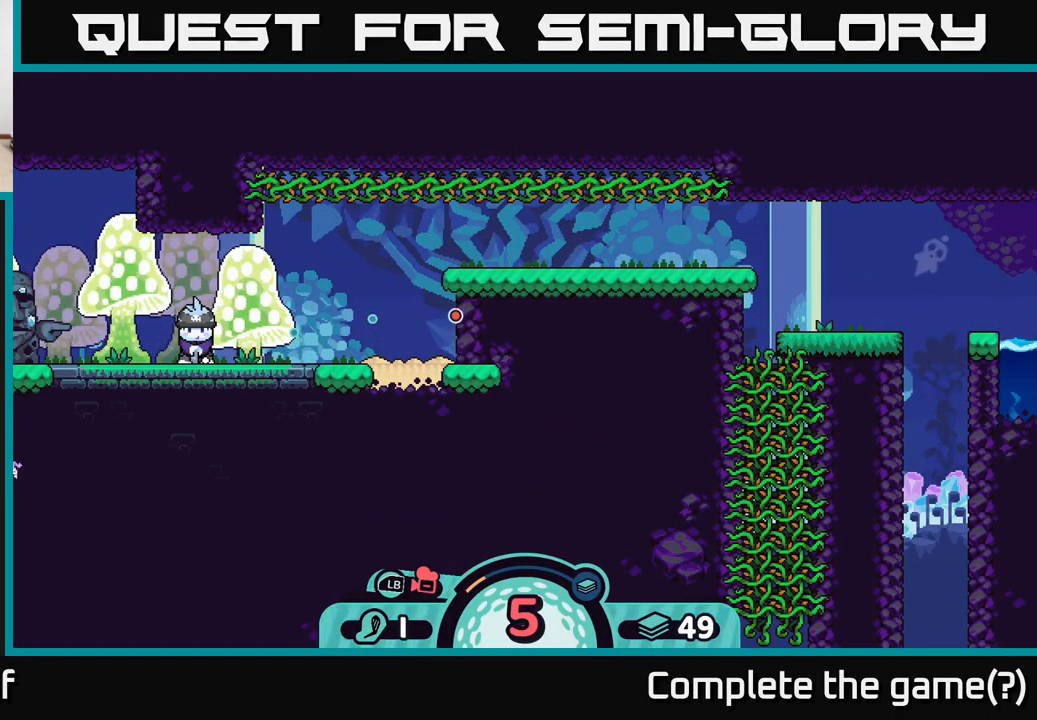
{"buttons": [], "left_stick": "center", "right_stick": "center", "events": []}
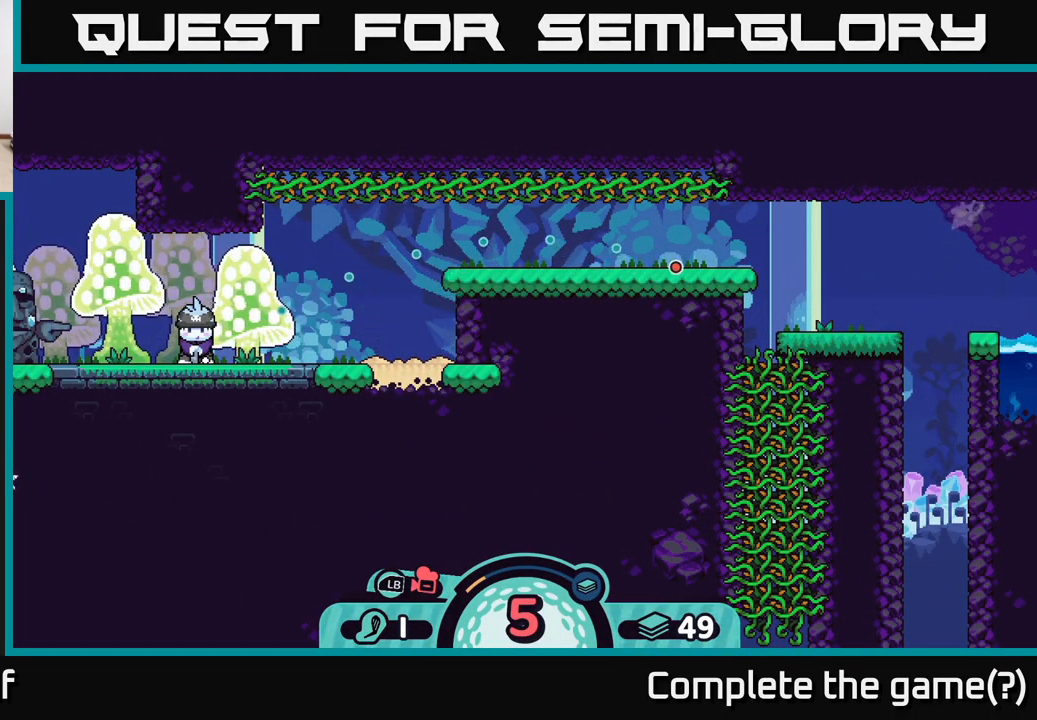
{"buttons": [], "left_stick": "center", "right_stick": "center", "events": []}
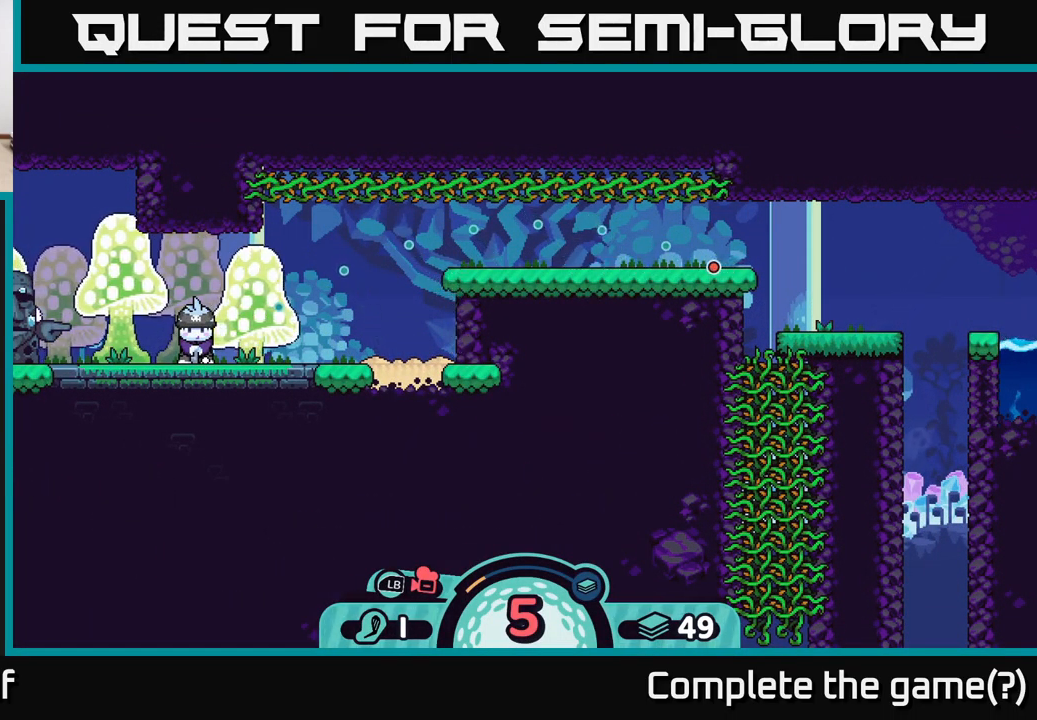
{"buttons": [], "left_stick": "right", "right_stick": "center", "events": [[83, "A", "down"], [200, "A", "up"], [400, "left_stick", "right"]]}
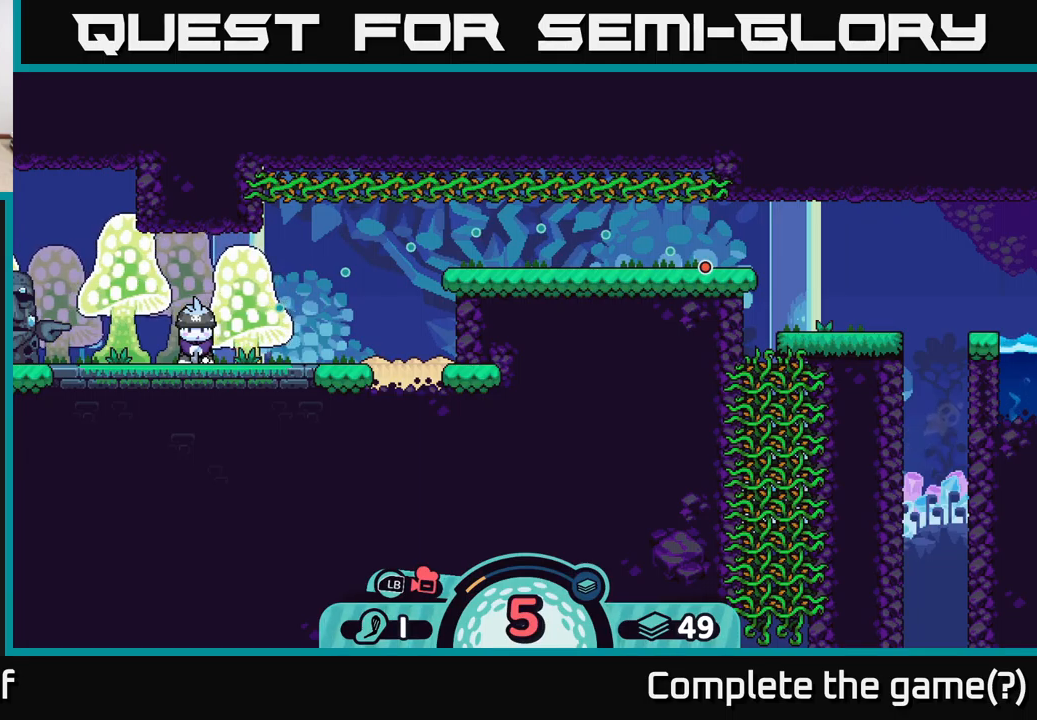
{"buttons": [], "left_stick": "right", "right_stick": "center", "events": []}
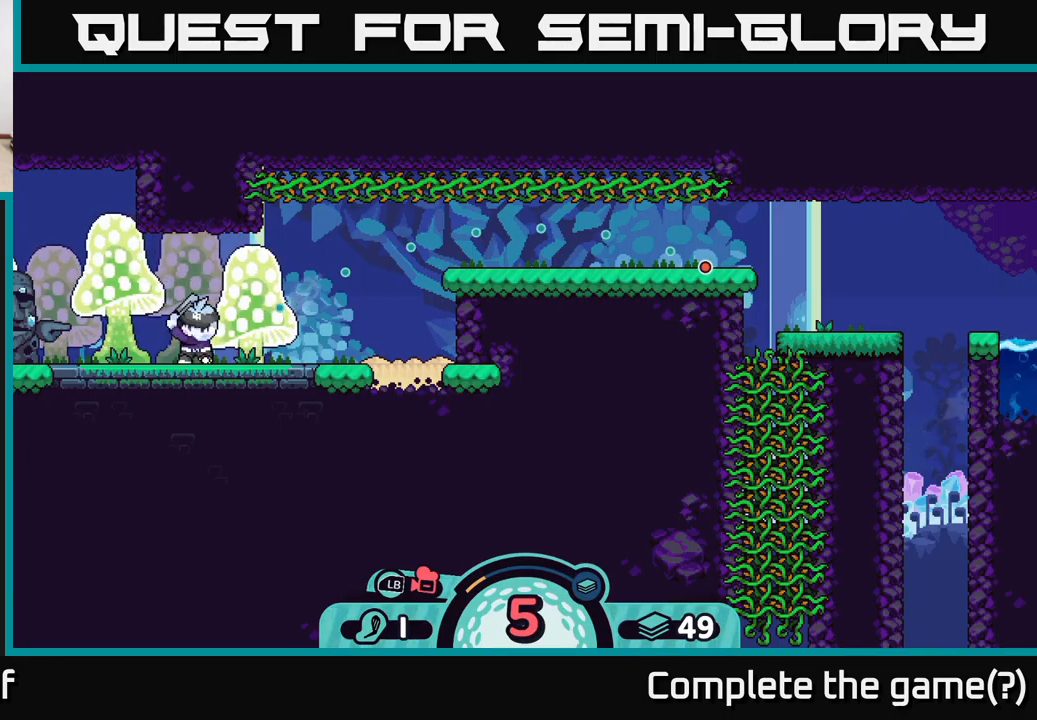
{"buttons": [], "left_stick": "right", "right_stick": "center", "events": []}
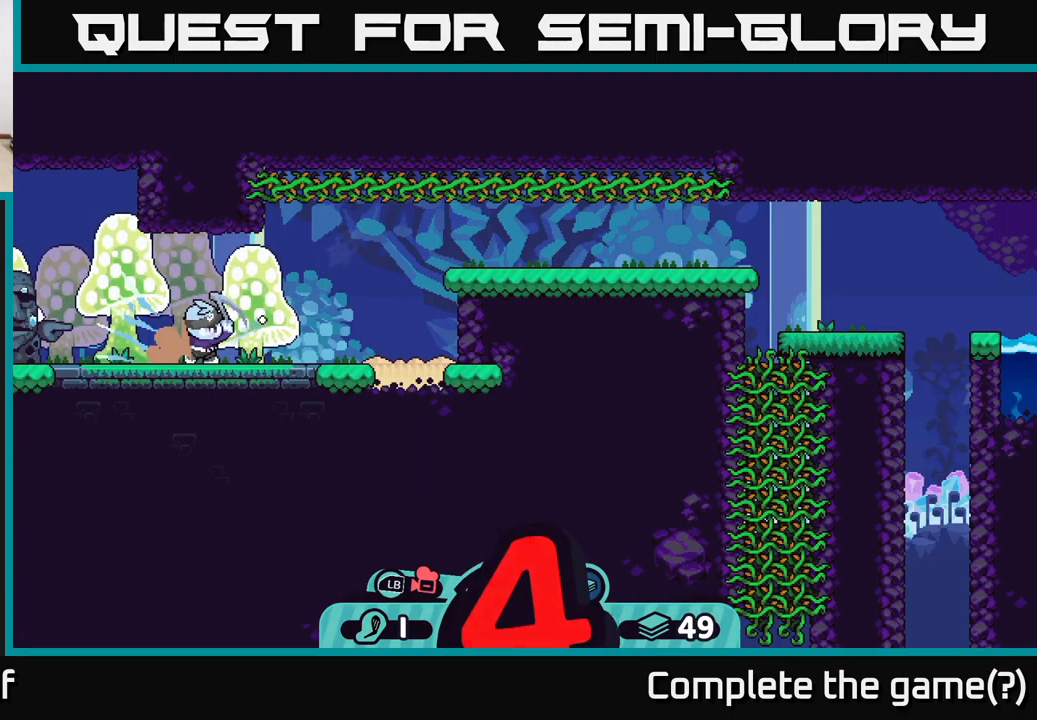
{"buttons": [], "left_stick": "center", "right_stick": "center", "events": [[150, "left_stick", "center"]]}
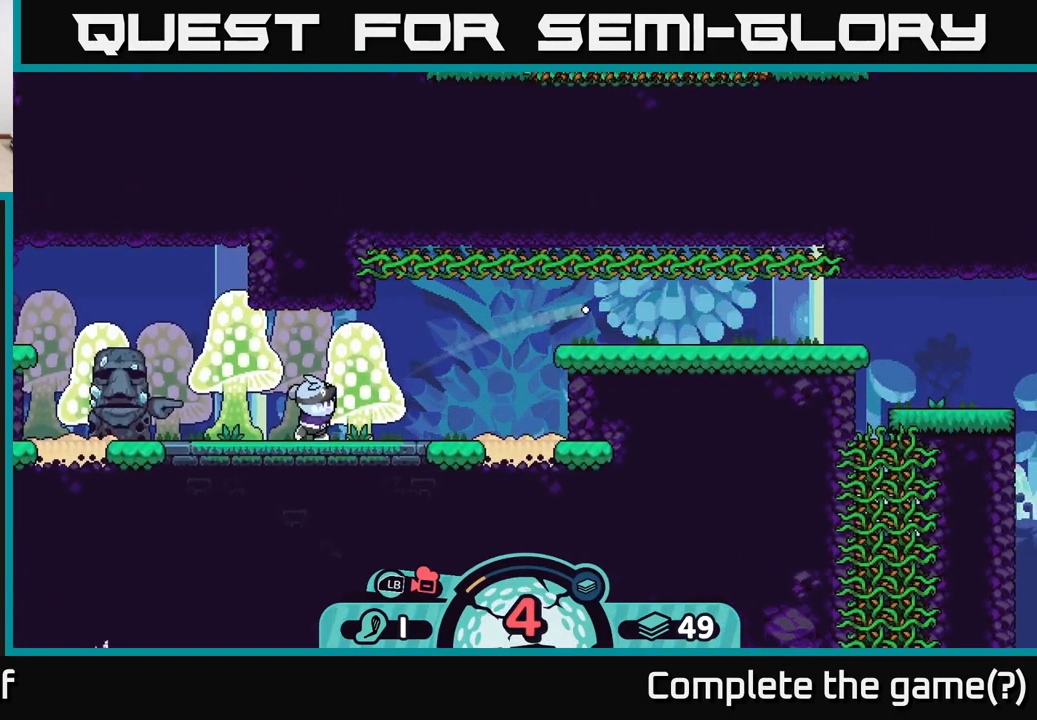
{"buttons": [], "left_stick": "center", "right_stick": "center", "events": []}
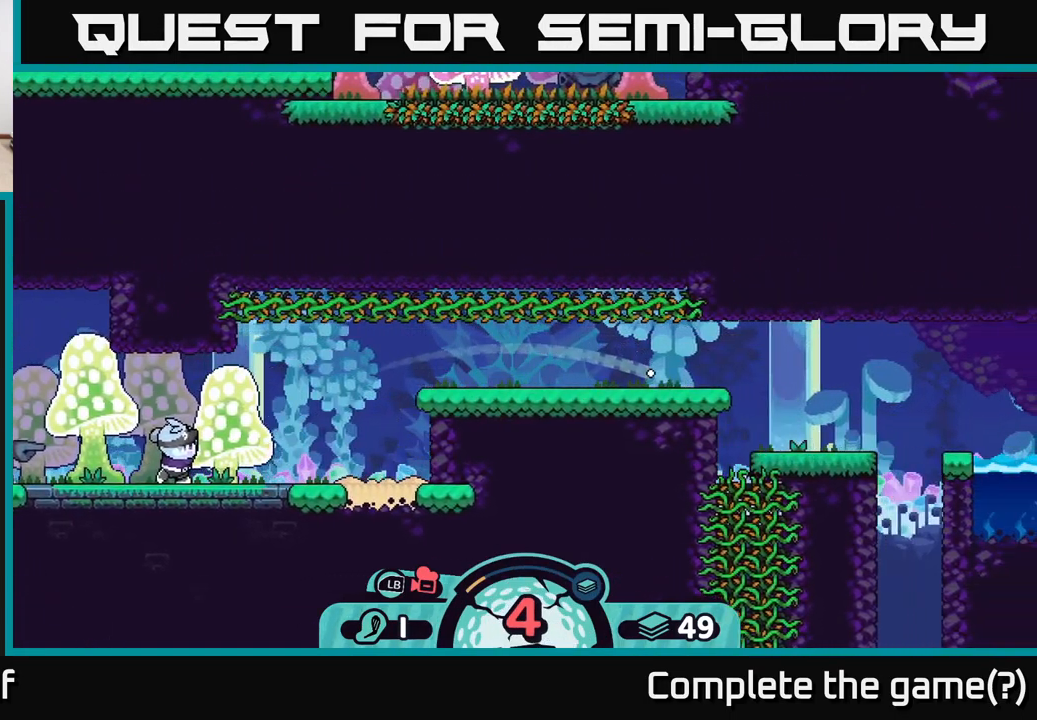
{"buttons": [], "left_stick": "center", "right_stick": "center", "events": []}
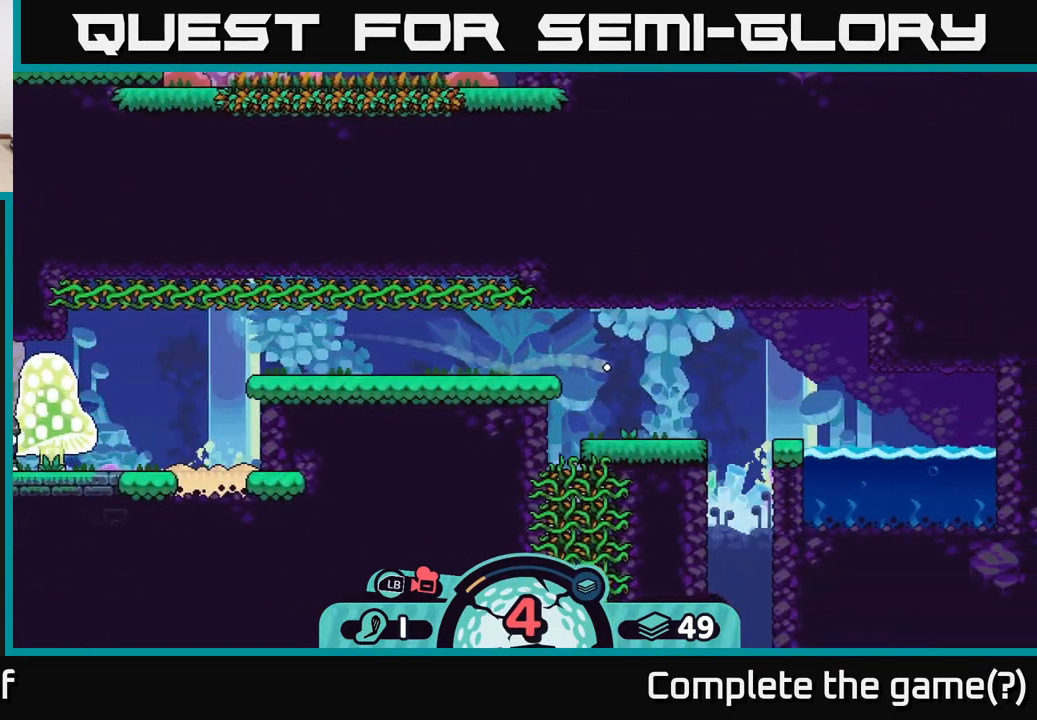
{"buttons": [], "left_stick": "left", "right_stick": "center", "events": [[250, "left_stick", "left"]]}
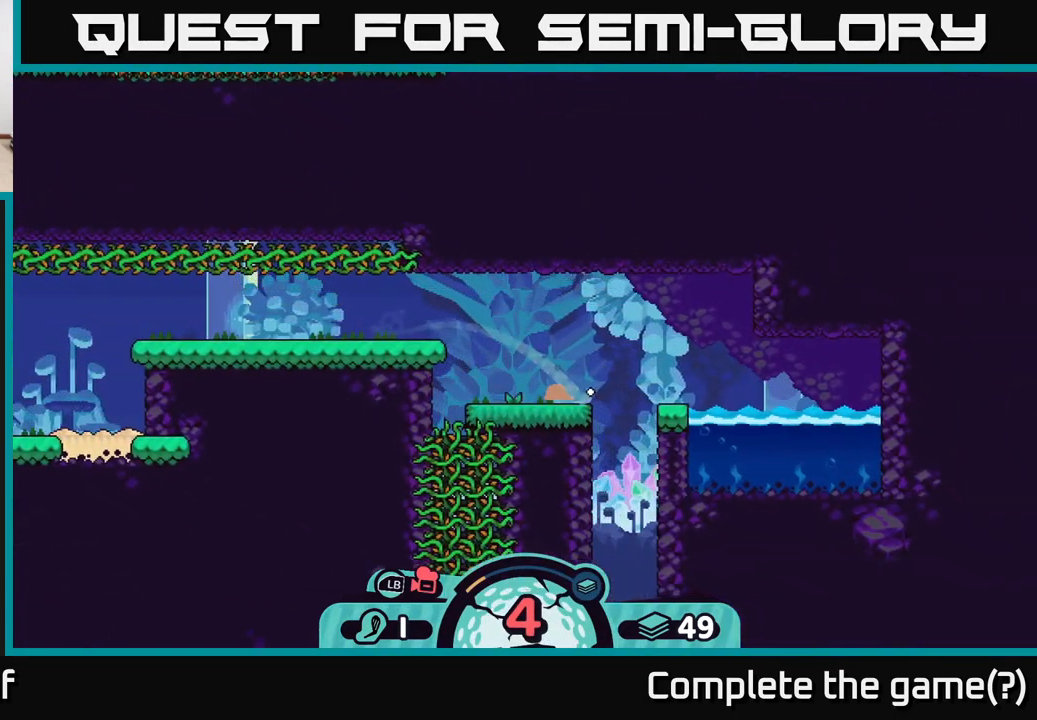
{"buttons": [], "left_stick": "left", "right_stick": "center", "events": []}
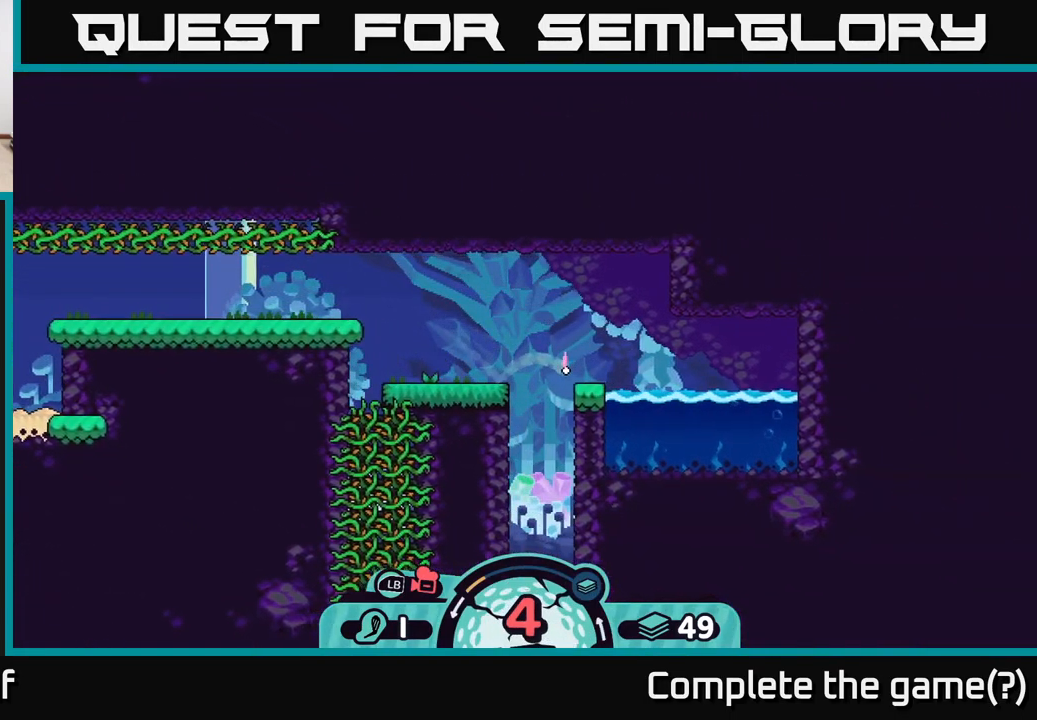
{"buttons": [], "left_stick": "left", "right_stick": "center", "events": [[17, "A", "down"], [100, "A", "up"], [167, "A", "down"], [250, "A", "up"], [434, "A", "down"], [484, "A", "up"]]}
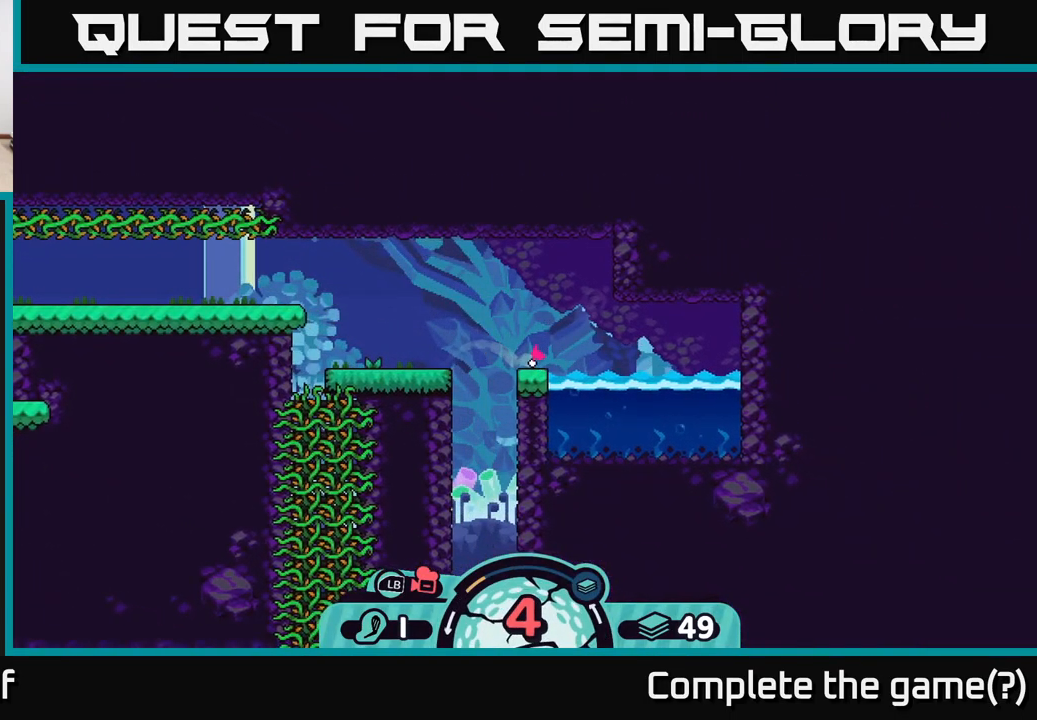
{"buttons": [], "left_stick": "center", "right_stick": "center", "events": [[67, "A", "down"], [150, "A", "up"], [217, "A", "down"], [284, "A", "up"], [450, "left_stick", "center"]]}
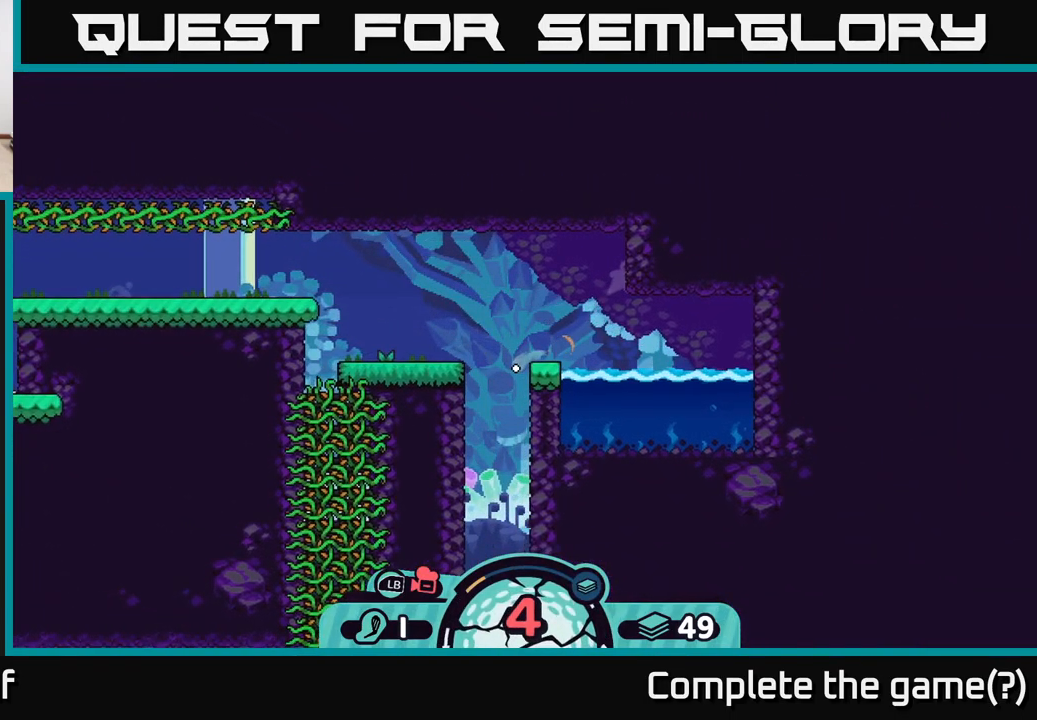
{"buttons": [], "left_stick": "right", "right_stick": "center", "events": [[84, "left_stick", "right"]]}